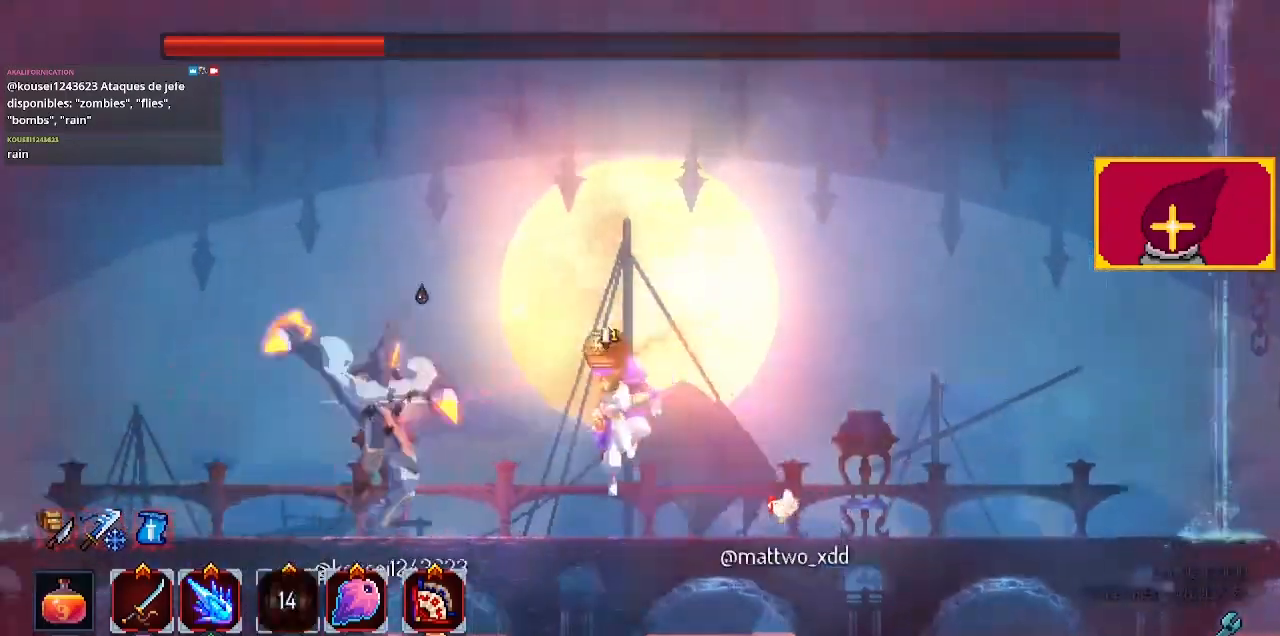
Gameplay with a controller (PlayStation layout); each line is a JSON object with the inputs held at the frame after it. "events" lists button and stick changes between this image and that frame as [ms after this image, input, new state], when the widget could be followed in between. Not read: R1.
{"buttons": [], "left_stick": "center", "right_stick": "center", "events": [[67, "L2", "up"], [100, "DPAD_RIGHT", "down"], [167, "R2", "up"], [333, "CROSS", "down"], [500, "CROSS", "up"], [500, "DPAD_RIGHT", "up"]]}
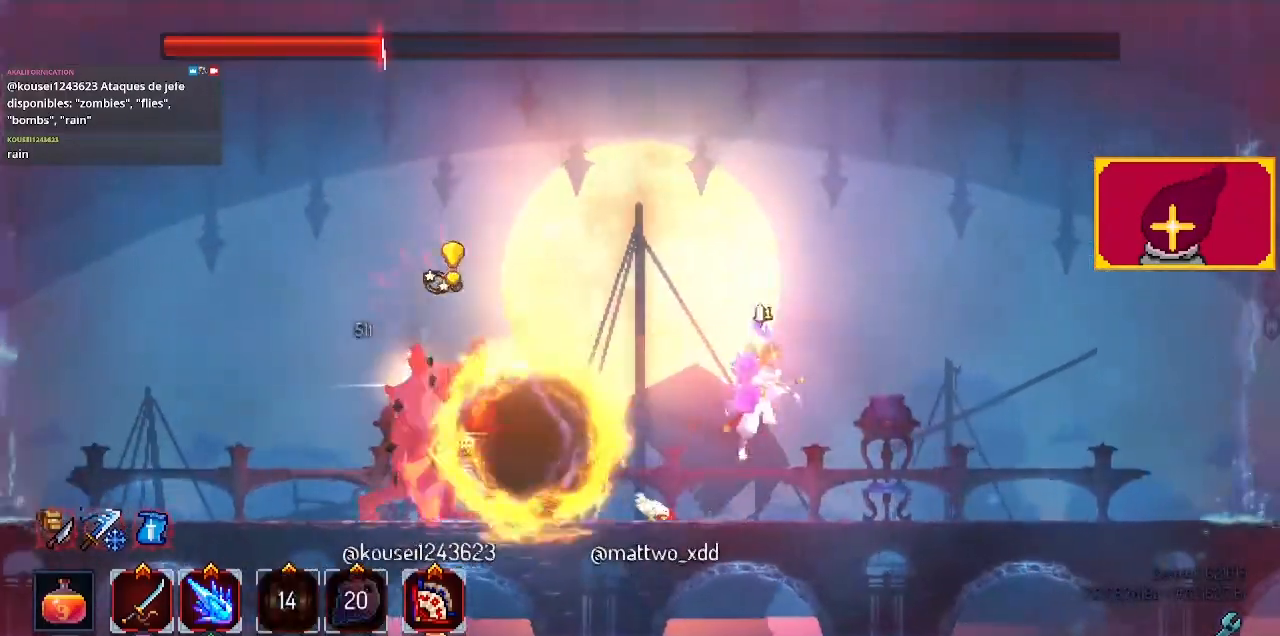
{"buttons": ["DPAD_LEFT"], "left_stick": "center", "right_stick": "center", "events": [[33, "DPAD_LEFT", "down"], [400, "SQUARE", "down"], [467, "SQUARE", "up"]]}
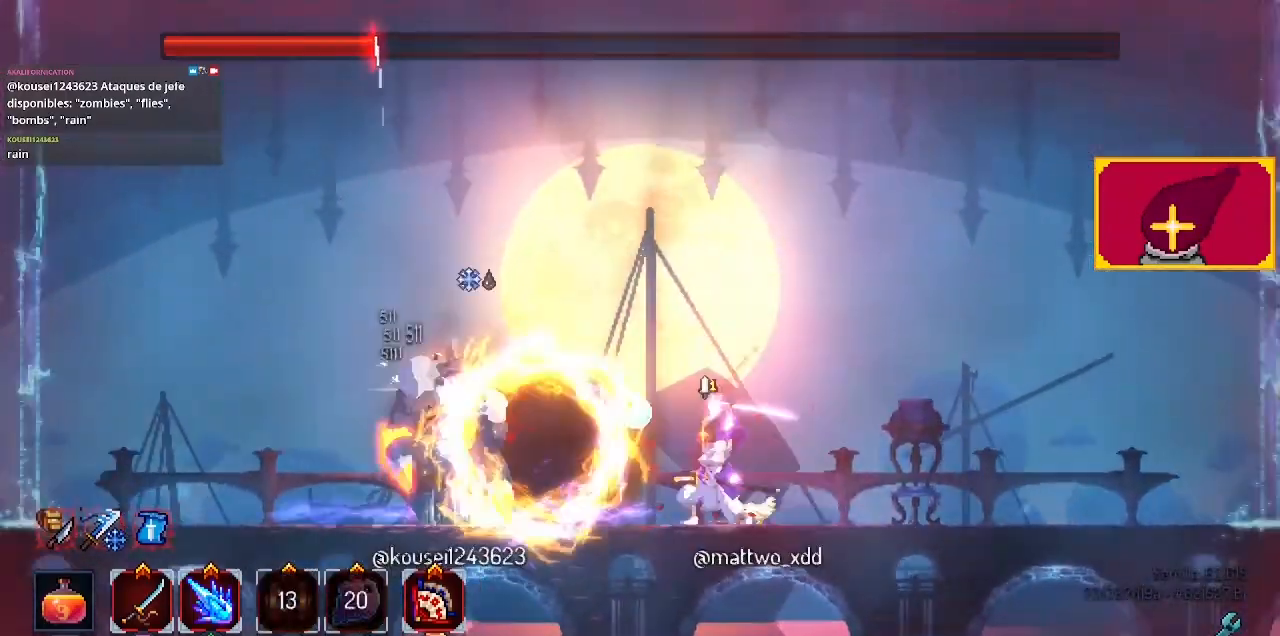
{"buttons": [], "left_stick": "center", "right_stick": "center", "events": [[133, "SQUARE", "down"], [167, "SQUARE", "up"], [233, "DPAD_LEFT", "up"], [233, "SQUARE", "down"], [333, "SQUARE", "up"], [433, "SQUARE", "down"], [500, "SQUARE", "up"]]}
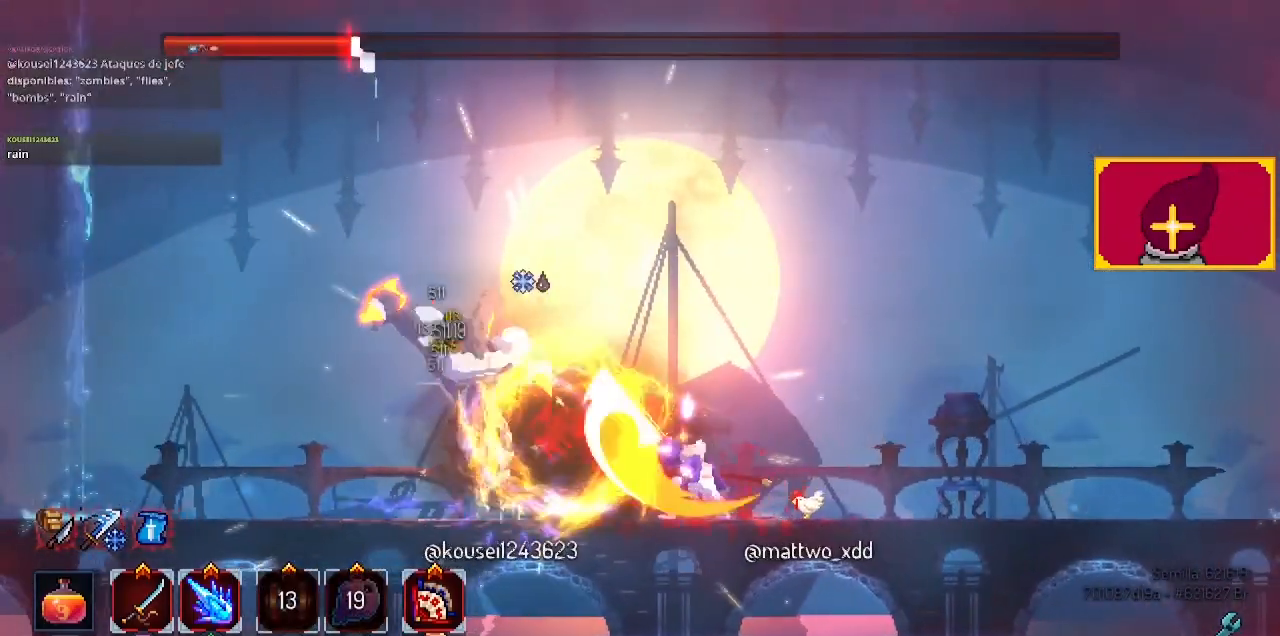
{"buttons": ["CIRCLE", "DPAD_LEFT"], "left_stick": "center", "right_stick": "center", "events": [[67, "SQUARE", "down"], [167, "SQUARE", "up"], [267, "DPAD_LEFT", "down"], [300, "CIRCLE", "down"]]}
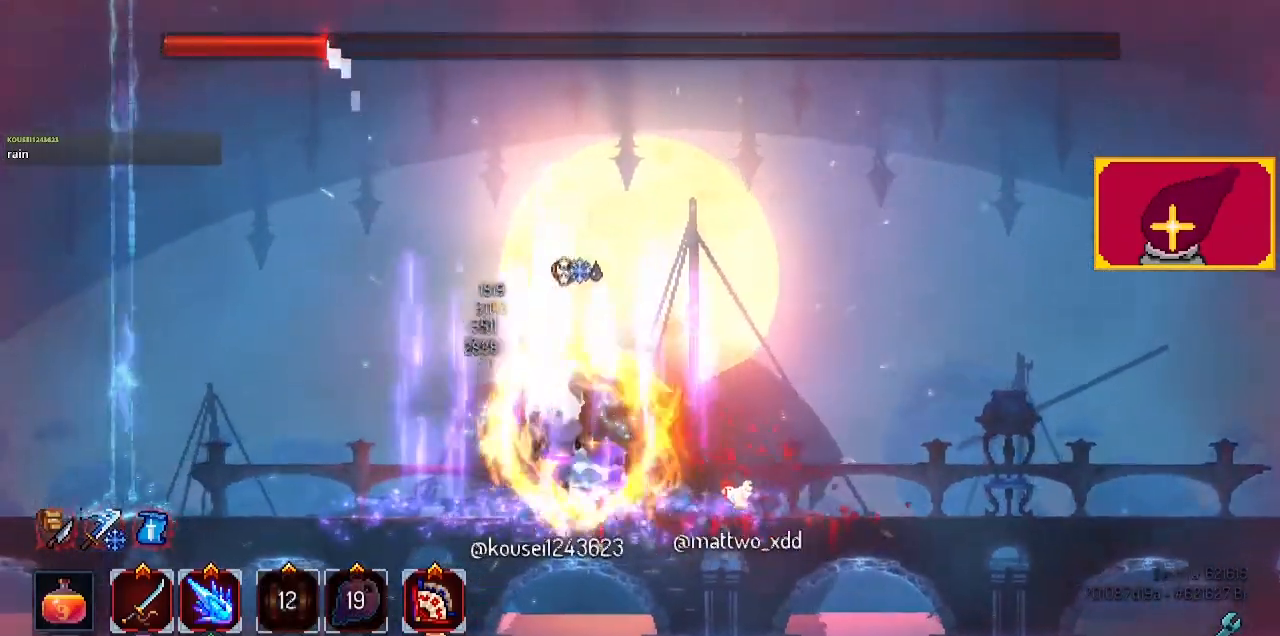
{"buttons": [], "left_stick": "center", "right_stick": "center", "events": [[33, "CIRCLE", "up"], [100, "CIRCLE", "down"], [167, "CIRCLE", "up"], [200, "DPAD_LEFT", "up"], [333, "DPAD_RIGHT", "down"], [333, "SQUARE", "down"], [433, "DPAD_RIGHT", "up"], [500, "SQUARE", "up"]]}
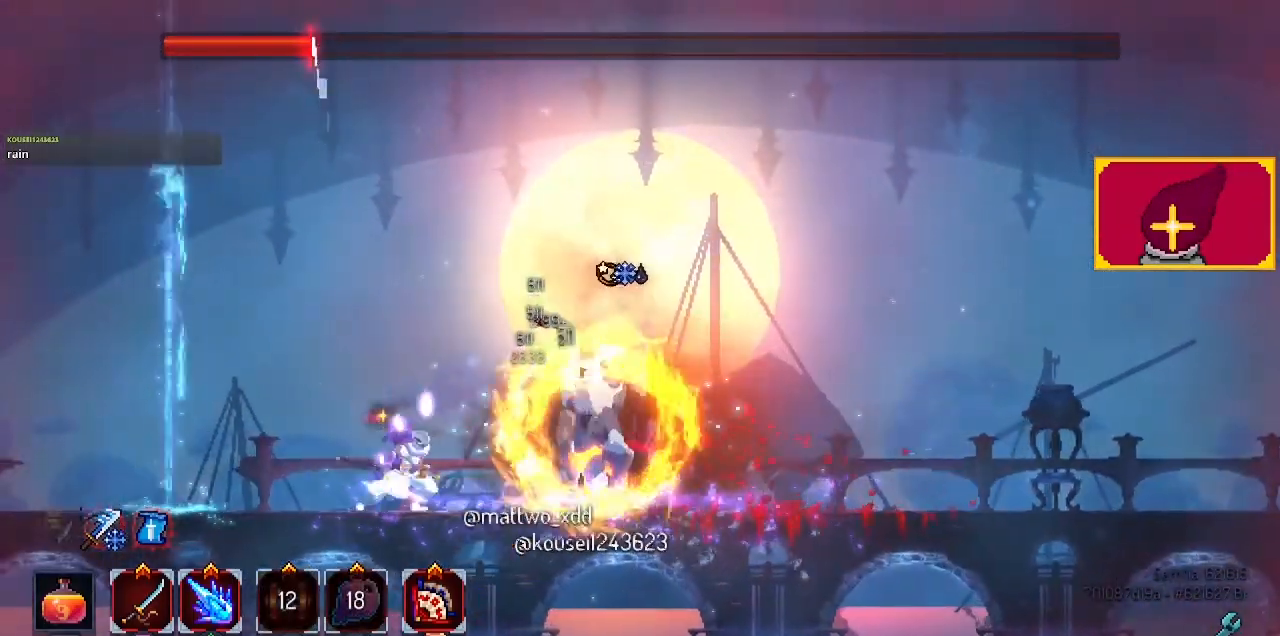
{"buttons": ["SQUARE"], "left_stick": "center", "right_stick": "center", "events": [[167, "SQUARE", "down"], [200, "SQUARE", "up"], [233, "SQUARE", "down"], [367, "SQUARE", "up"], [467, "SQUARE", "down"]]}
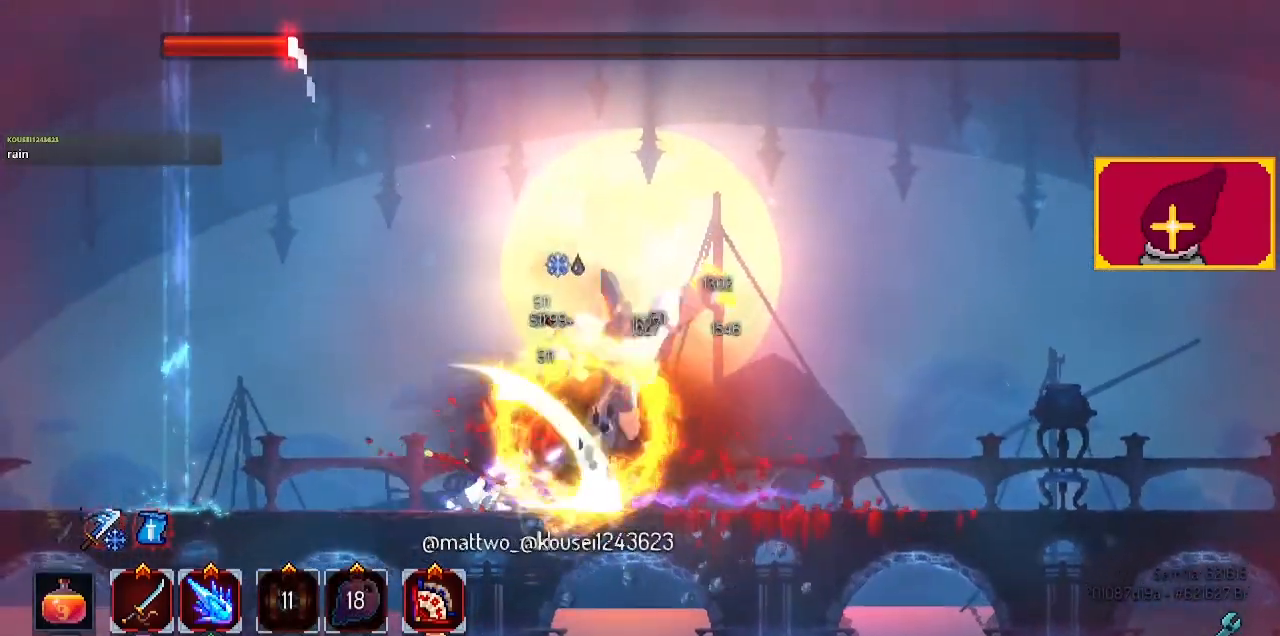
{"buttons": ["DPAD_RIGHT"], "left_stick": "center", "right_stick": "center", "events": [[33, "SQUARE", "up"], [100, "SQUARE", "down"], [200, "SQUARE", "up"], [267, "DPAD_RIGHT", "down"], [300, "CIRCLE", "down"], [400, "CIRCLE", "up"]]}
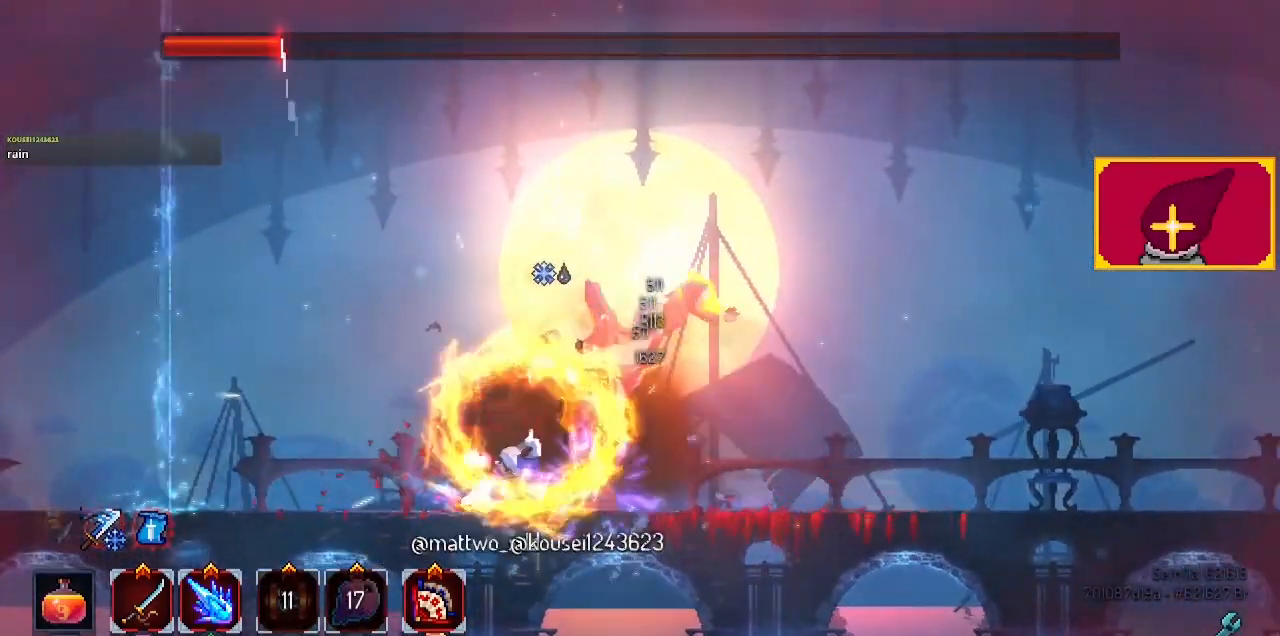
{"buttons": ["SQUARE"], "left_stick": "center", "right_stick": "center", "events": [[133, "DPAD_RIGHT", "up"], [133, "SQUARE", "down"], [233, "DPAD_LEFT", "down"], [233, "SQUARE", "up"], [400, "DPAD_LEFT", "up"], [433, "SQUARE", "down"]]}
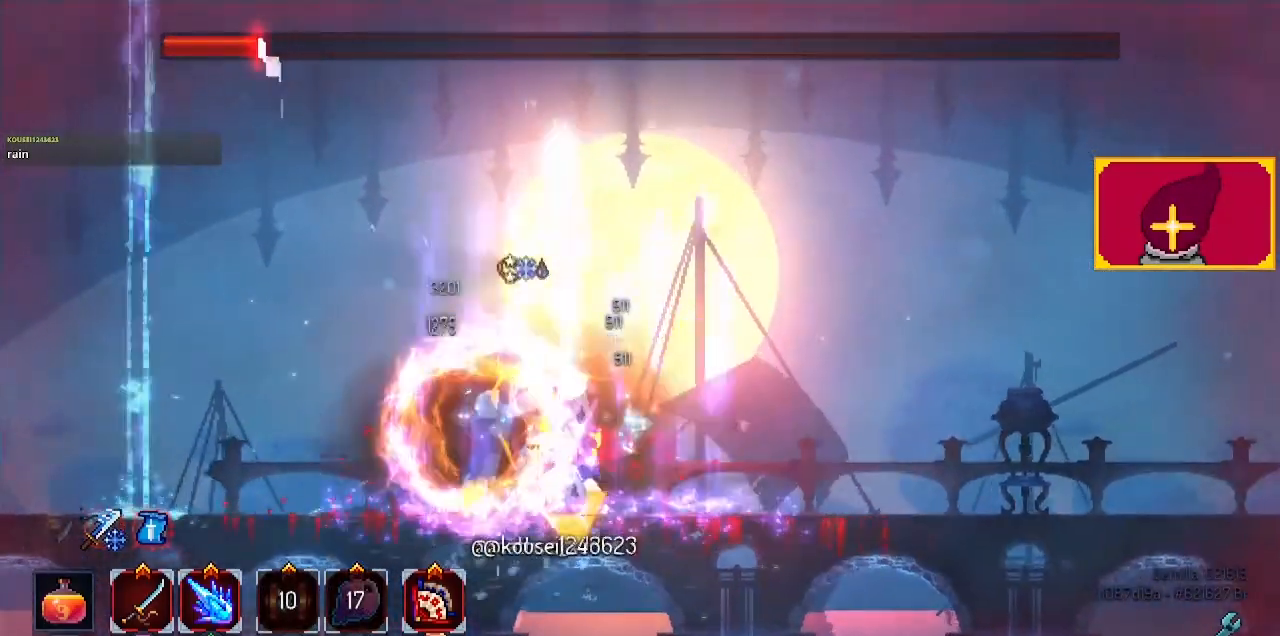
{"buttons": ["SQUARE"], "left_stick": "center", "right_stick": "center", "events": [[67, "SQUARE", "up"], [133, "SQUARE", "down"], [200, "SQUARE", "up"], [267, "SQUARE", "down"], [367, "SQUARE", "up"], [500, "SQUARE", "down"]]}
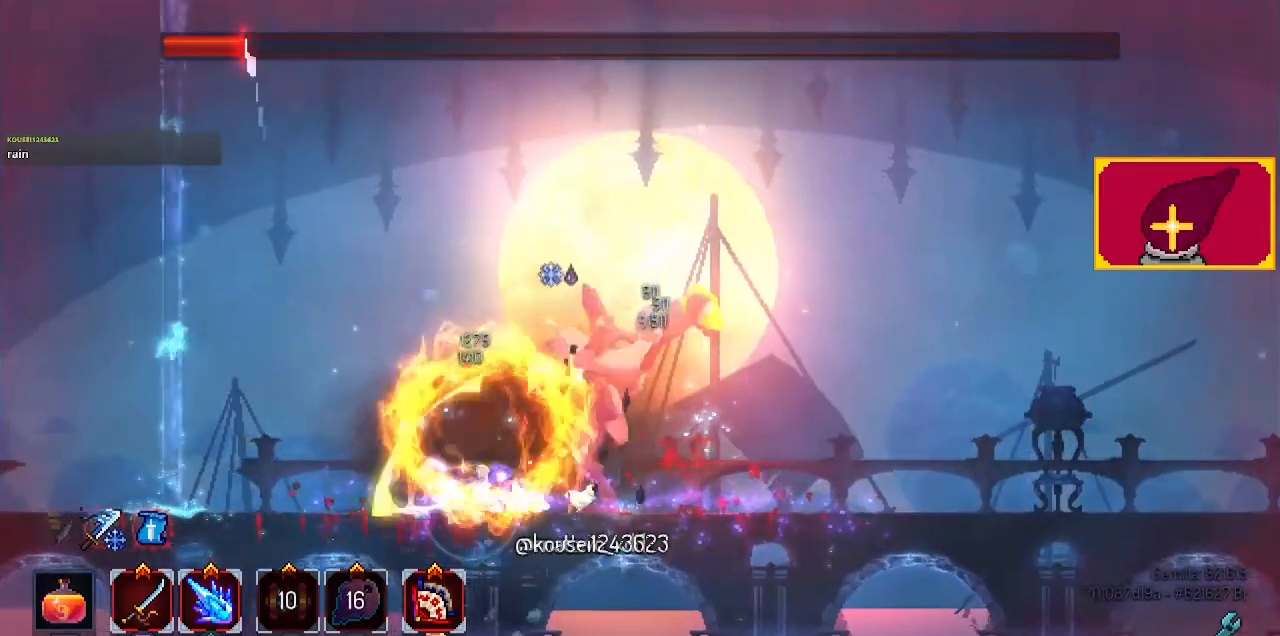
{"buttons": ["DPAD_RIGHT"], "left_stick": "center", "right_stick": "center", "events": [[67, "SQUARE", "up"], [367, "CIRCLE", "down"], [367, "DPAD_RIGHT", "down"], [433, "CIRCLE", "up"]]}
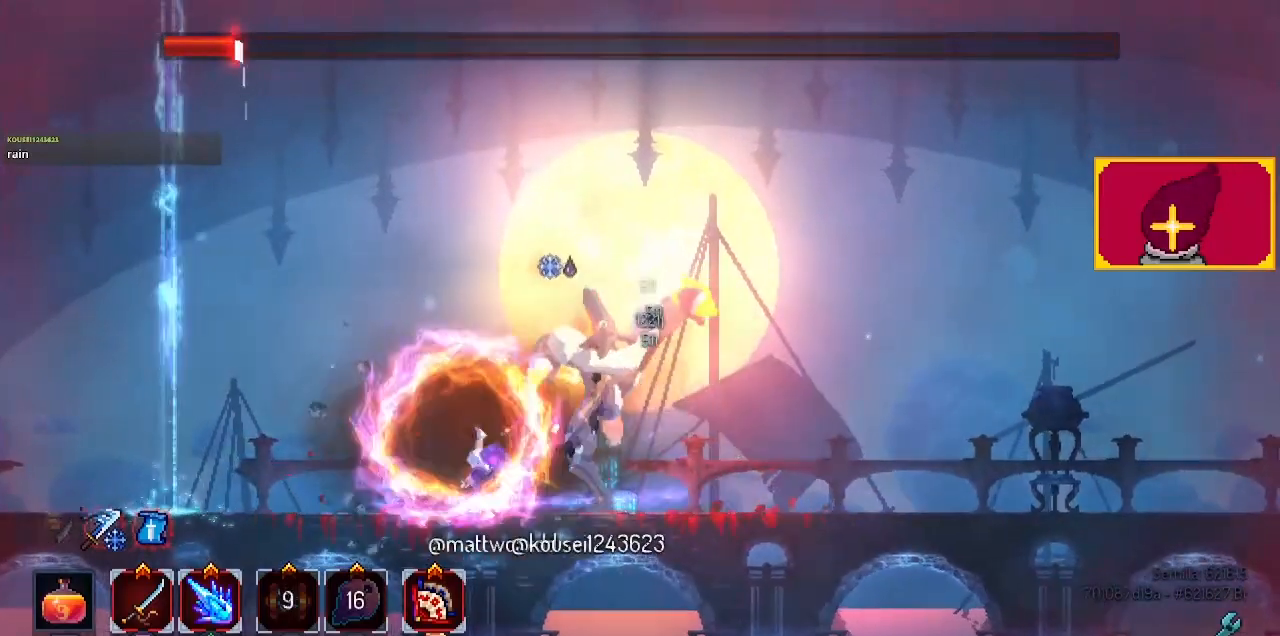
{"buttons": ["SQUARE", "DPAD_LEFT"], "left_stick": "center", "right_stick": "center", "events": [[267, "DPAD_RIGHT", "up"], [267, "SQUARE", "down"], [300, "DPAD_LEFT", "down"], [367, "SQUARE", "up"], [467, "SQUARE", "down"]]}
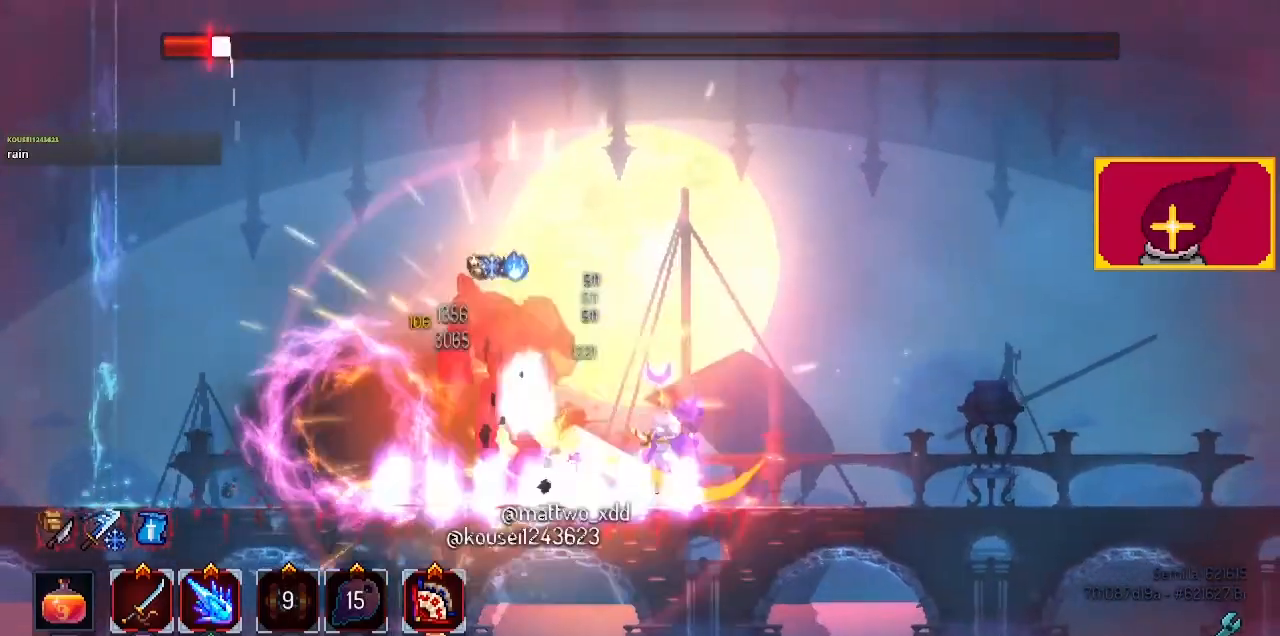
{"buttons": ["SQUARE"], "left_stick": "center", "right_stick": "center", "events": [[67, "DPAD_LEFT", "up"], [67, "SQUARE", "up"], [300, "SQUARE", "down"], [333, "SQUARE", "up"], [500, "SQUARE", "down"]]}
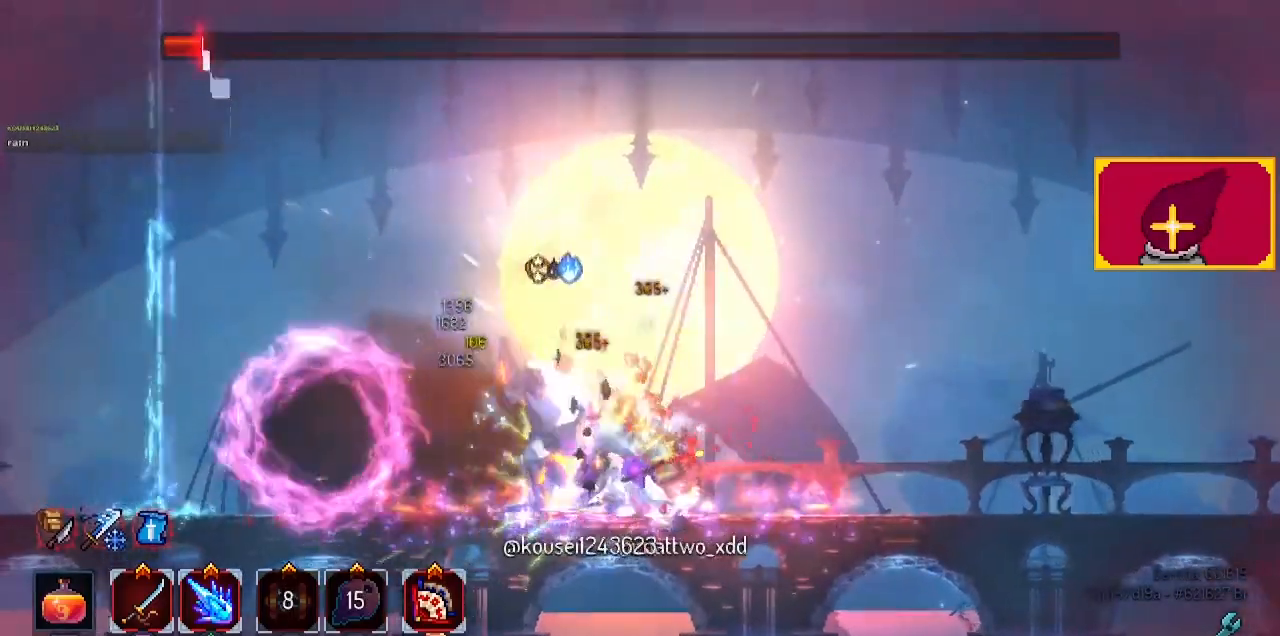
{"buttons": ["SQUARE"], "left_stick": "center", "right_stick": "center", "events": [[33, "SQUARE", "up"], [133, "SQUARE", "down"], [233, "SQUARE", "up"], [333, "SQUARE", "down"], [433, "SQUARE", "up"], [500, "SQUARE", "down"]]}
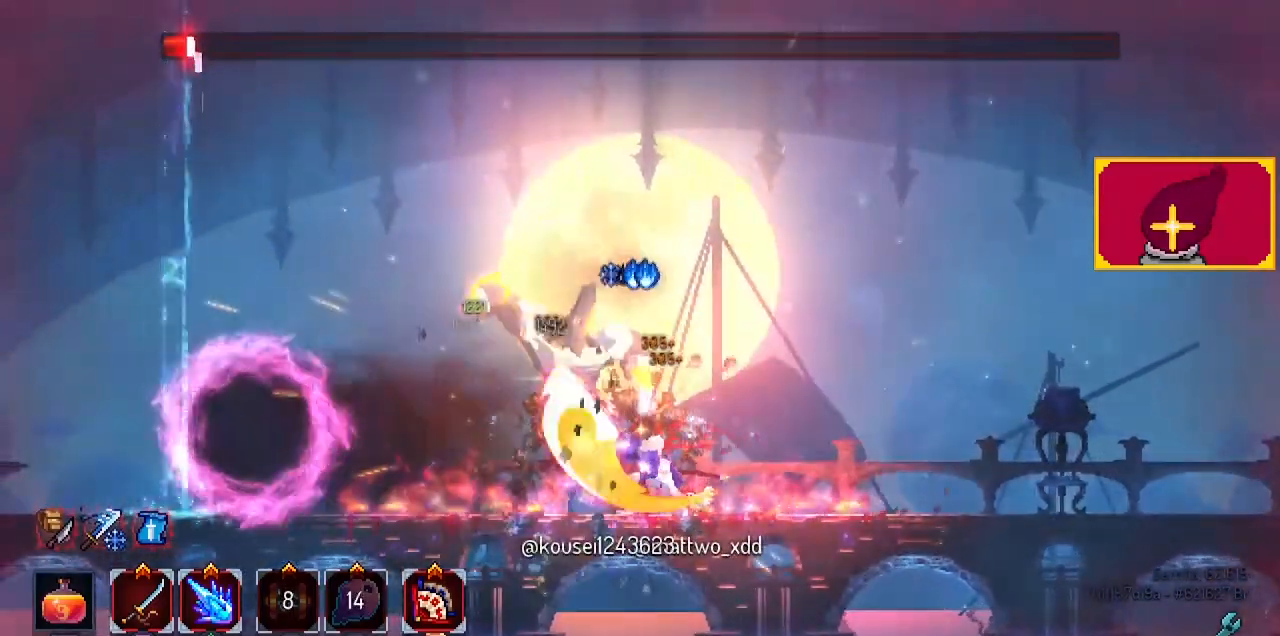
{"buttons": ["CIRCLE", "DPAD_LEFT"], "left_stick": "center", "right_stick": "center", "events": [[133, "SQUARE", "up"], [367, "CIRCLE", "down"], [367, "DPAD_LEFT", "down"]]}
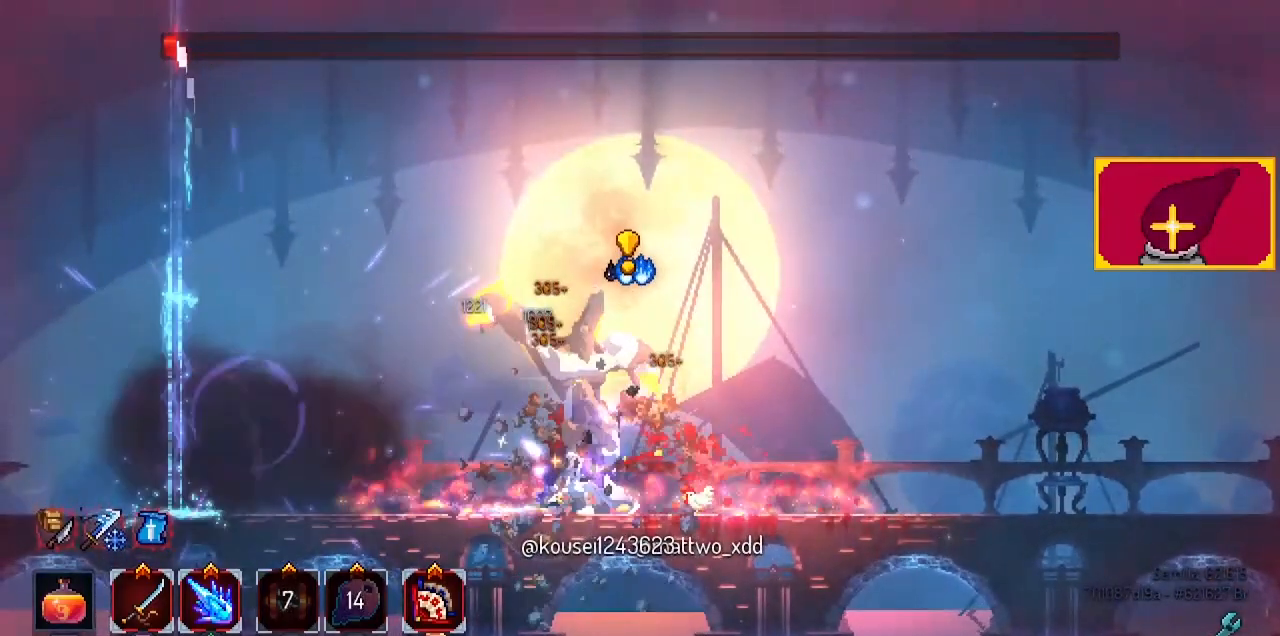
{"buttons": ["SQUARE", "DPAD_RIGHT"], "left_stick": "center", "right_stick": "center", "events": [[67, "CIRCLE", "up"], [167, "CIRCLE", "down"], [267, "CIRCLE", "up"], [267, "DPAD_LEFT", "up"], [267, "DPAD_RIGHT", "down"], [367, "SQUARE", "down"], [433, "SQUARE", "up"], [500, "SQUARE", "down"]]}
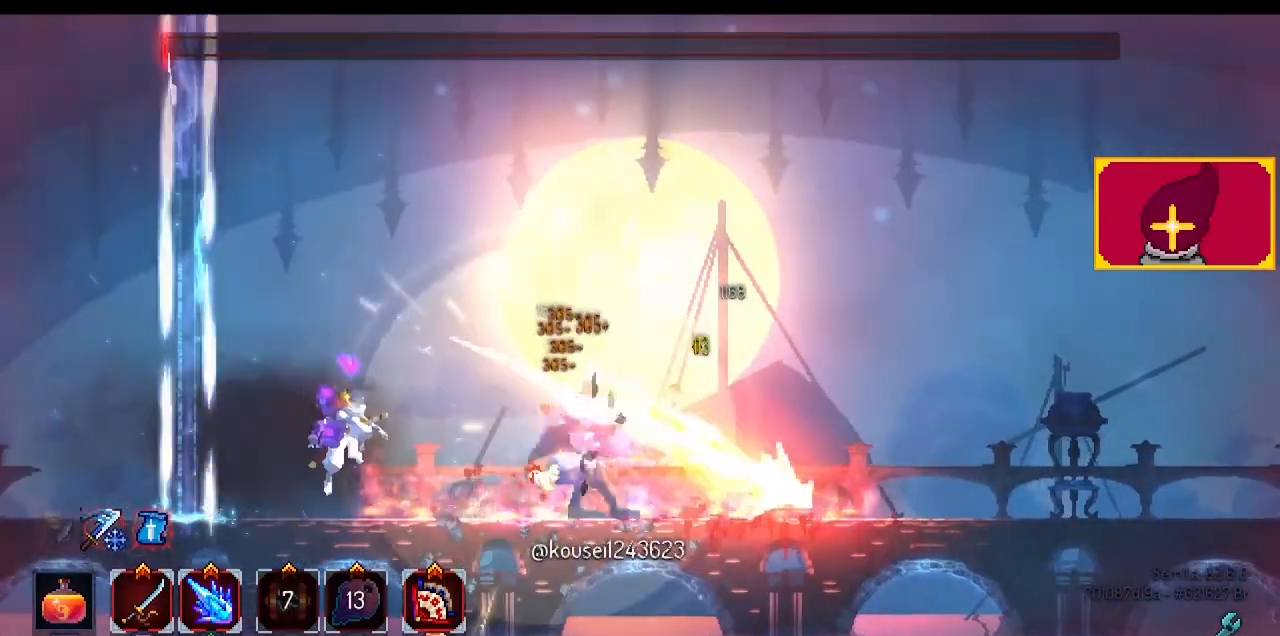
{"buttons": [], "left_stick": "center", "right_stick": "center", "events": [[133, "SQUARE", "up"], [167, "SQUARE", "down"], [200, "DPAD_RIGHT", "up"], [267, "SQUARE", "up"]]}
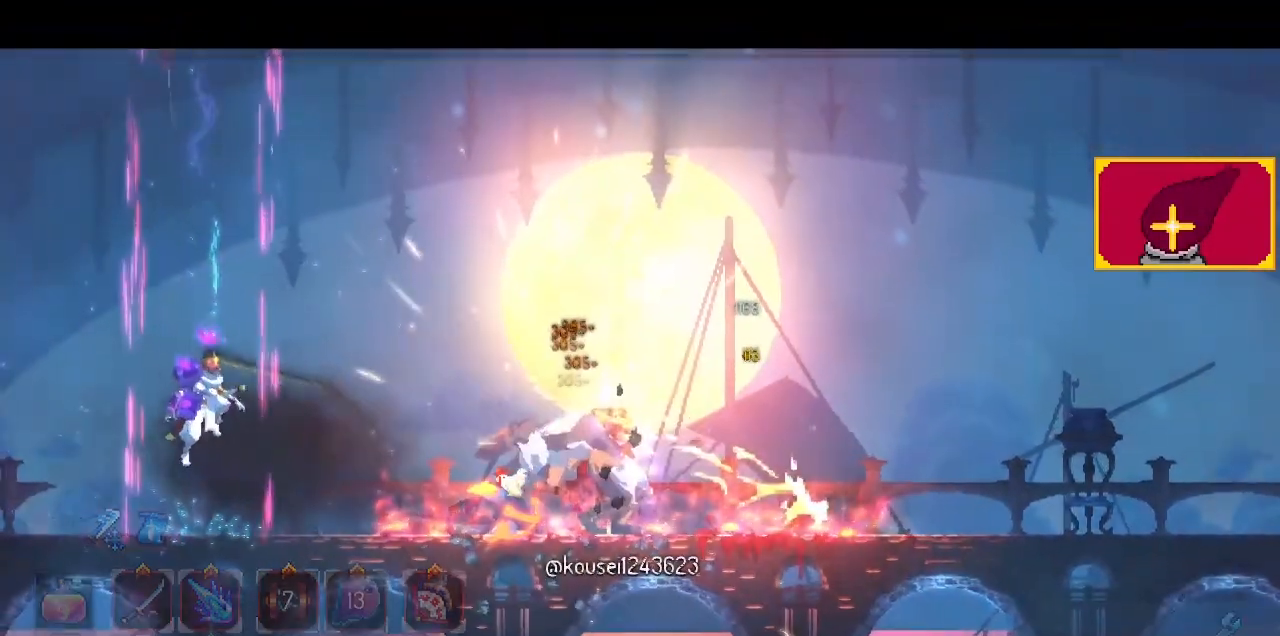
{"buttons": [], "left_stick": "center", "right_stick": "center", "events": []}
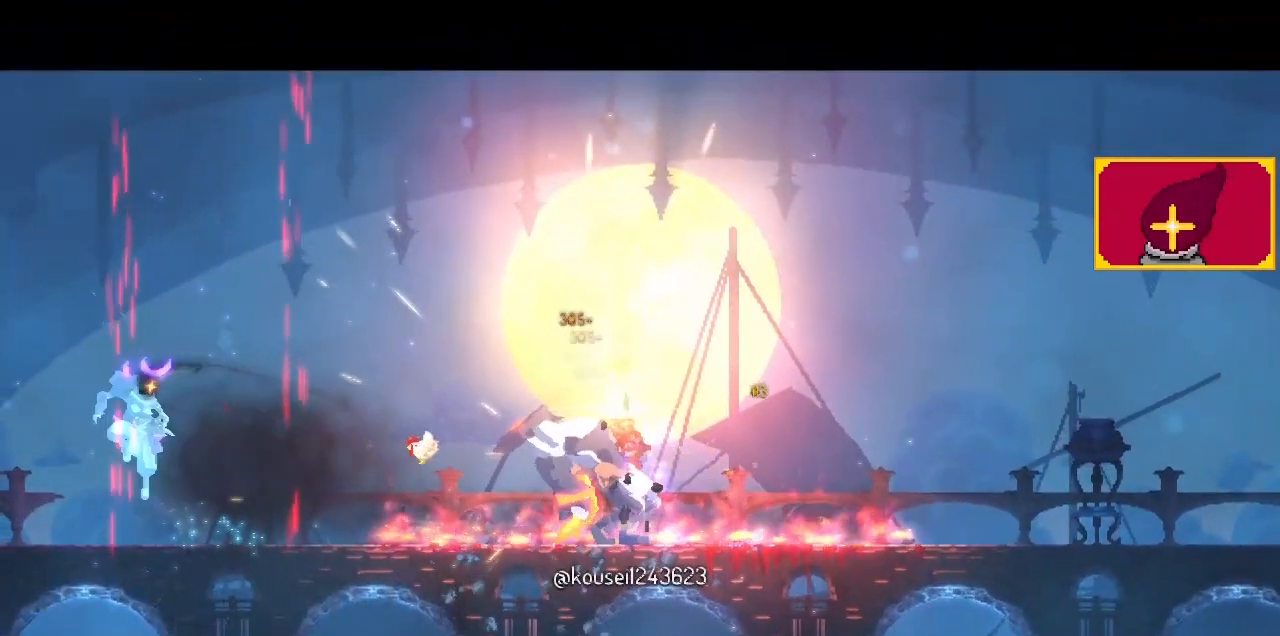
{"buttons": [], "left_stick": "center", "right_stick": "center", "events": []}
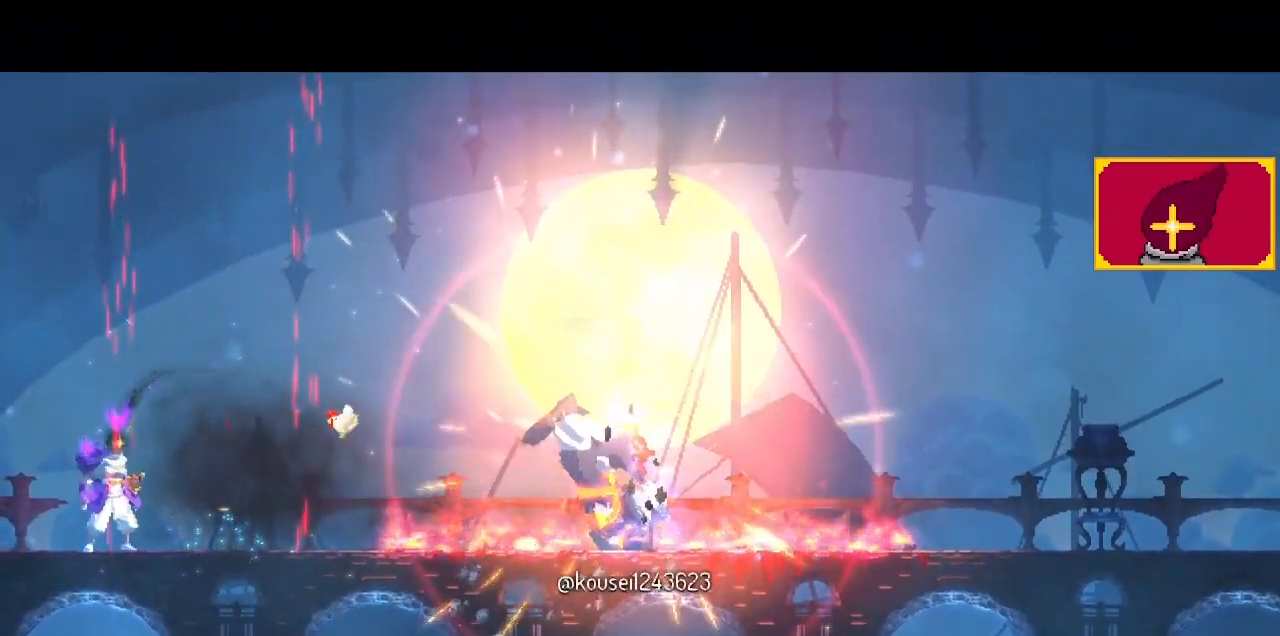
{"buttons": [], "left_stick": "center", "right_stick": "center", "events": []}
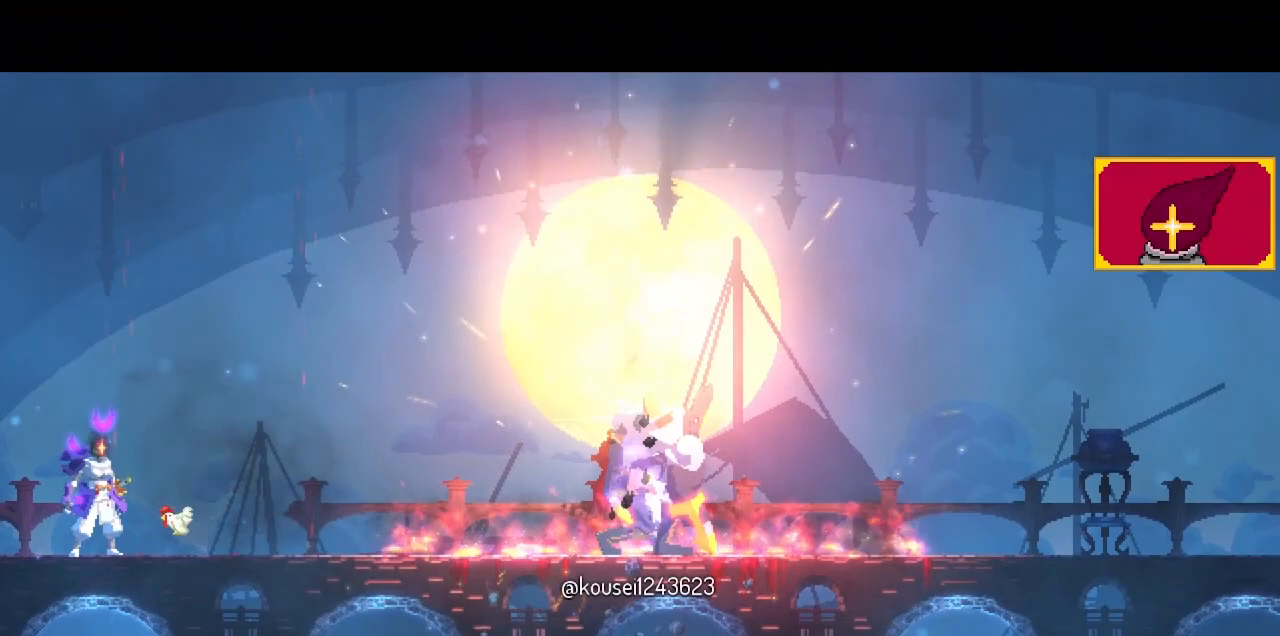
{"buttons": [], "left_stick": "center", "right_stick": "center", "events": []}
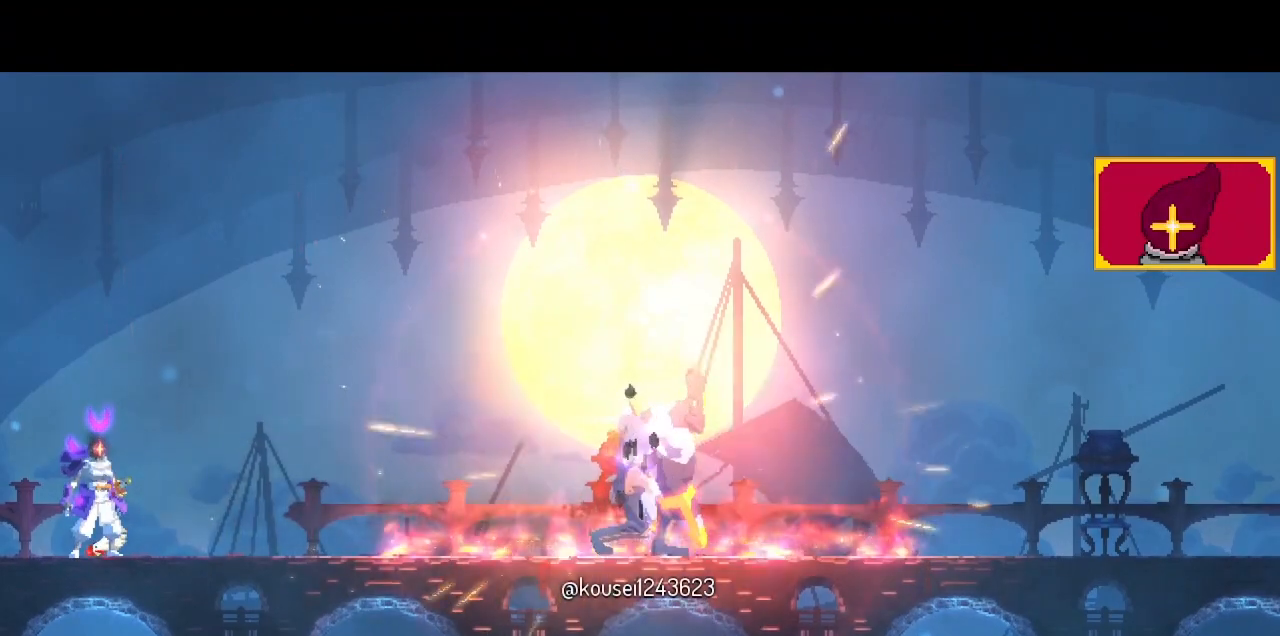
{"buttons": [], "left_stick": "center", "right_stick": "center", "events": []}
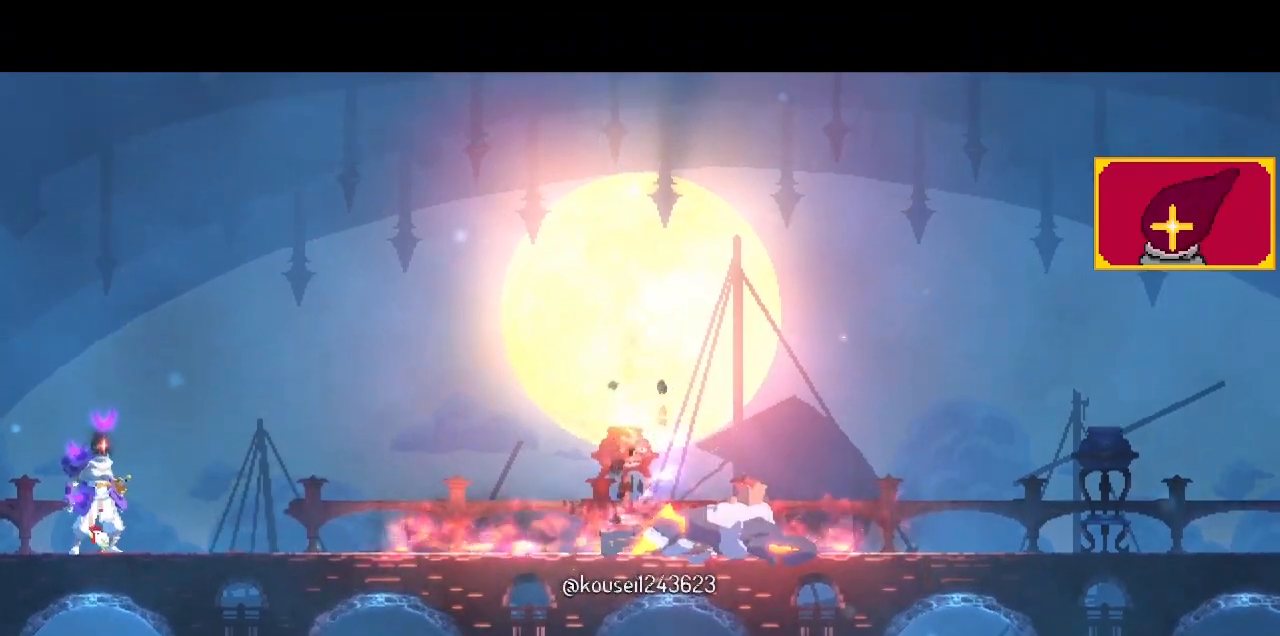
{"buttons": [], "left_stick": "center", "right_stick": "center", "events": []}
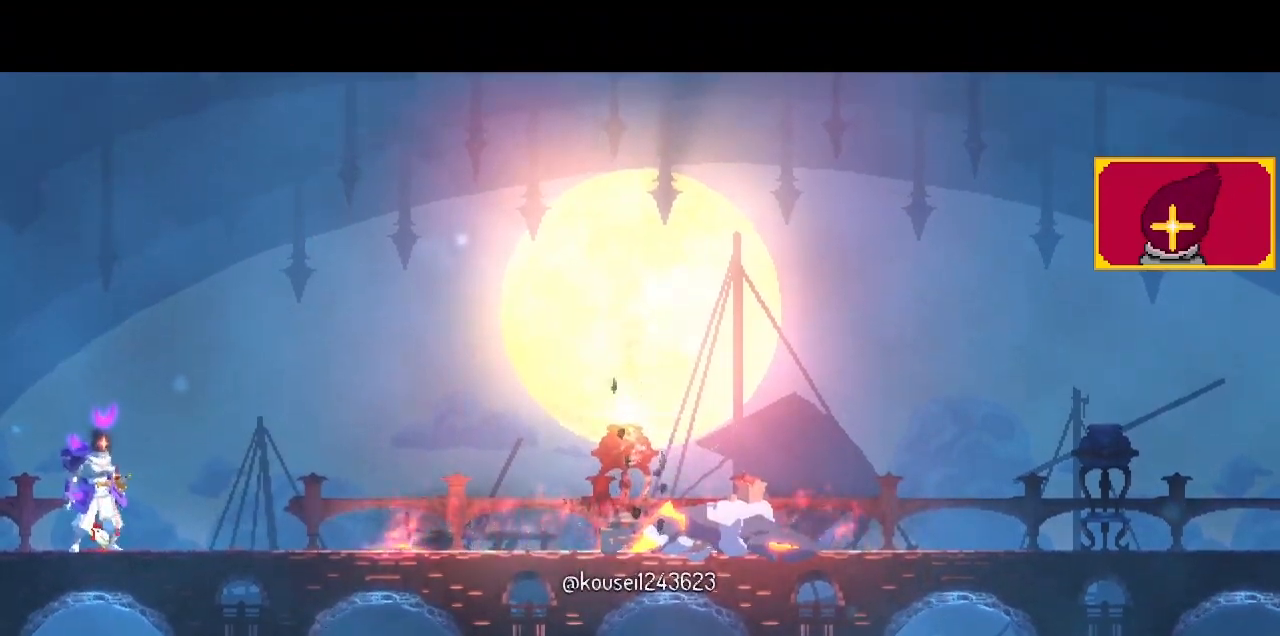
{"buttons": [], "left_stick": "center", "right_stick": "center", "events": []}
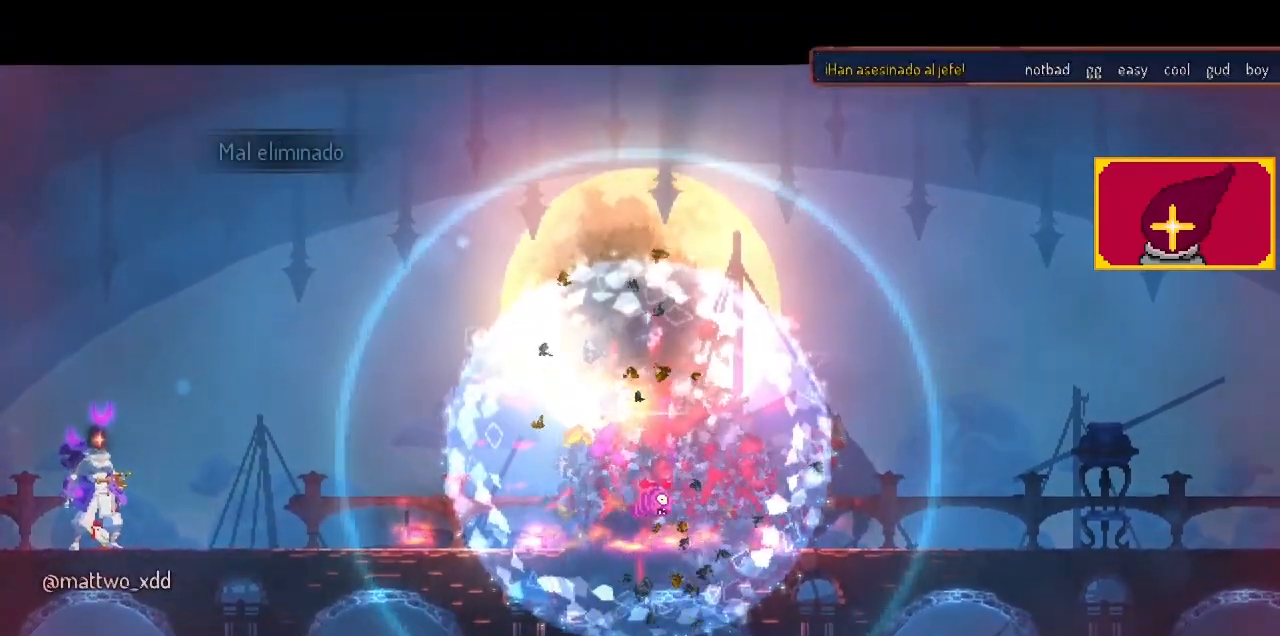
{"buttons": [], "left_stick": "center", "right_stick": "center", "events": []}
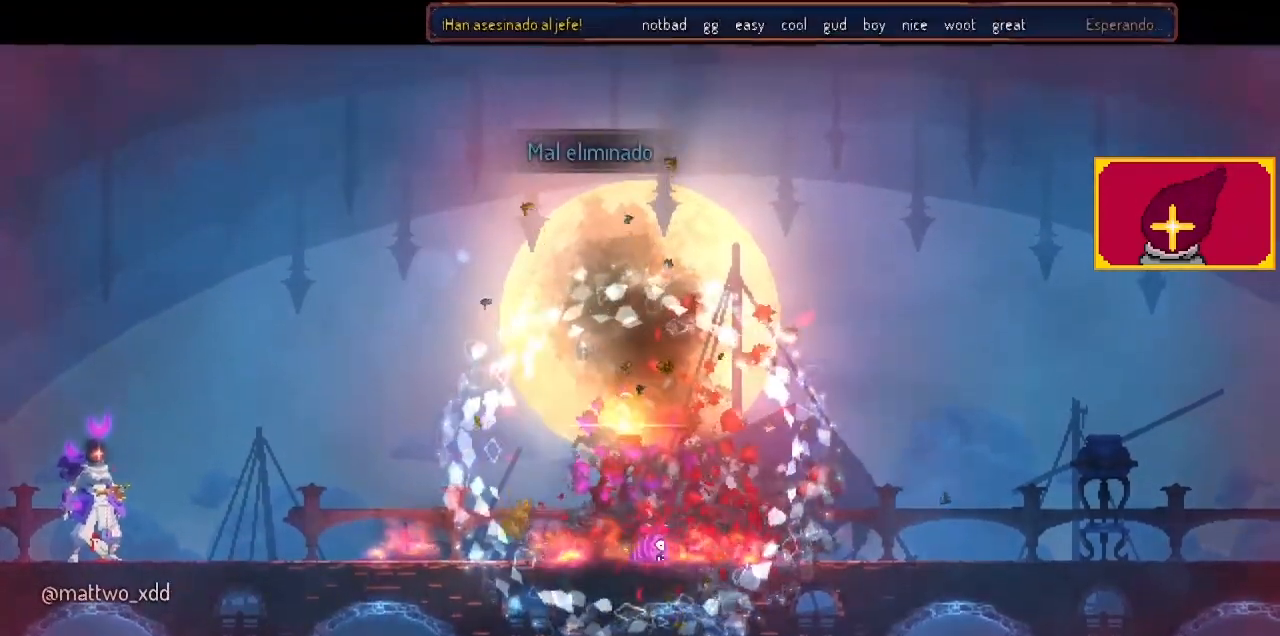
{"buttons": [], "left_stick": "center", "right_stick": "center", "events": []}
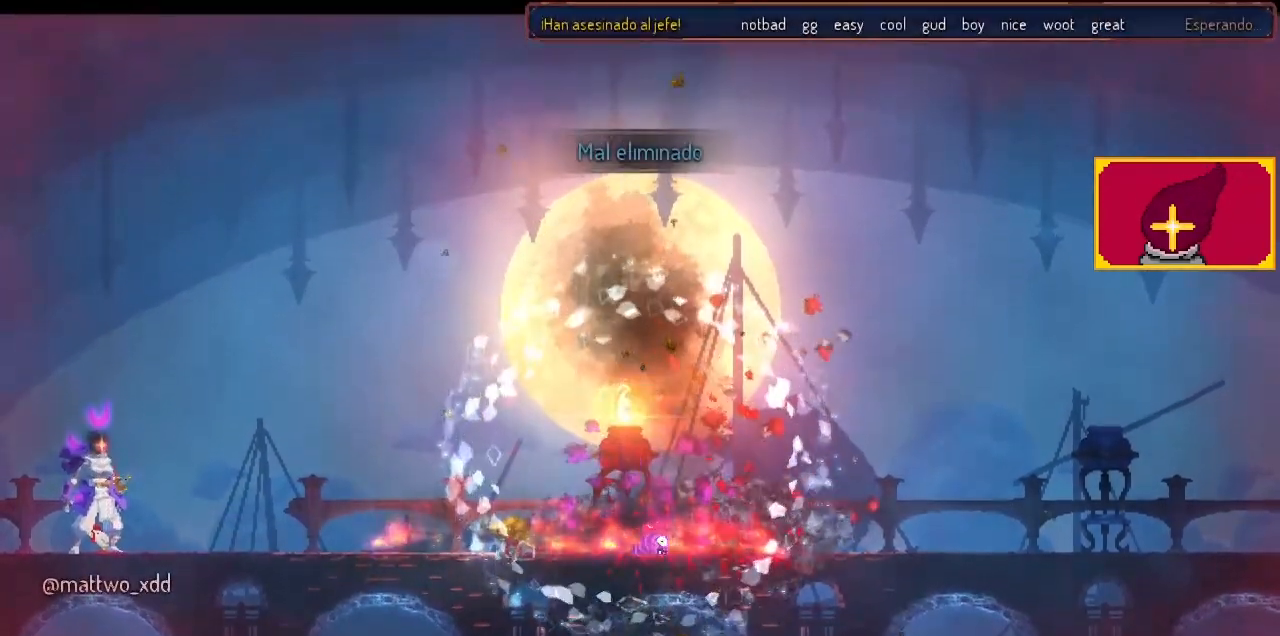
{"buttons": [], "left_stick": "center", "right_stick": "center", "events": []}
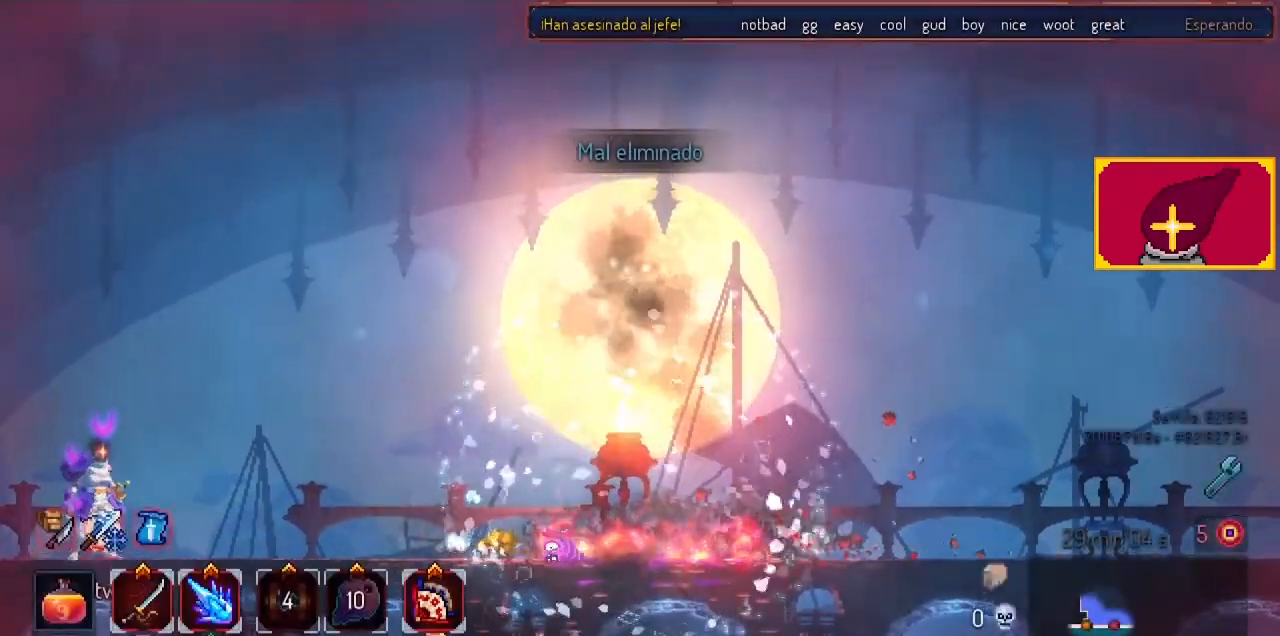
{"buttons": [], "left_stick": "center", "right_stick": "center", "events": [[167, "DPAD_RIGHT", "down"], [467, "DPAD_RIGHT", "up"]]}